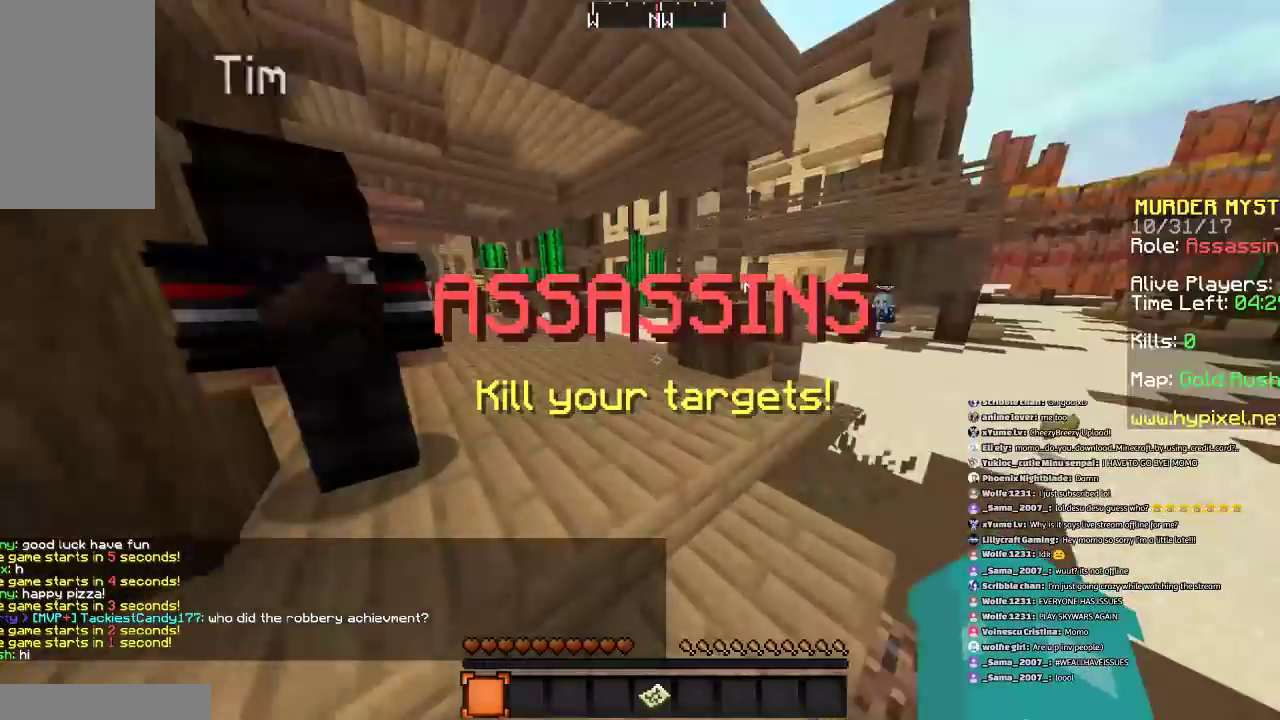
Gameplay with keyboard and mouse; each line is a JSON object with the keys and mouse buttons held at the frame after it. "events" lists presses ("down") and releases ("up") of "a", "d", "s", "space", "w", "mouse_left" and "mouse_right" between this image and that frame as [ms after this image, input, new state], when the widget could be followed in between. "mouse_left", "mouse_right" = the "left", "right" buttons of the "mouse" list. No other keys are recorded. Fast repeated clicks can show as one long hold. Mouse movement is not recorded.
{"keys": ["w"], "mouse": [], "events": []}
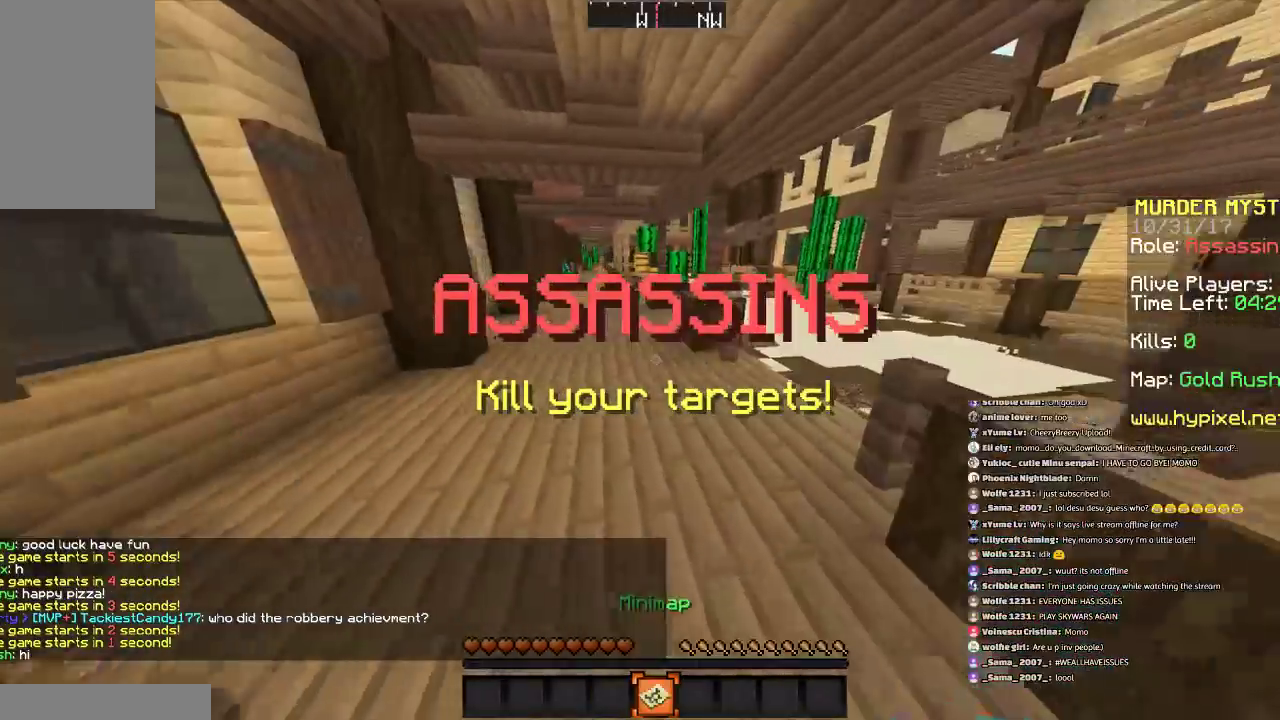
{"keys": ["w"], "mouse": [], "events": []}
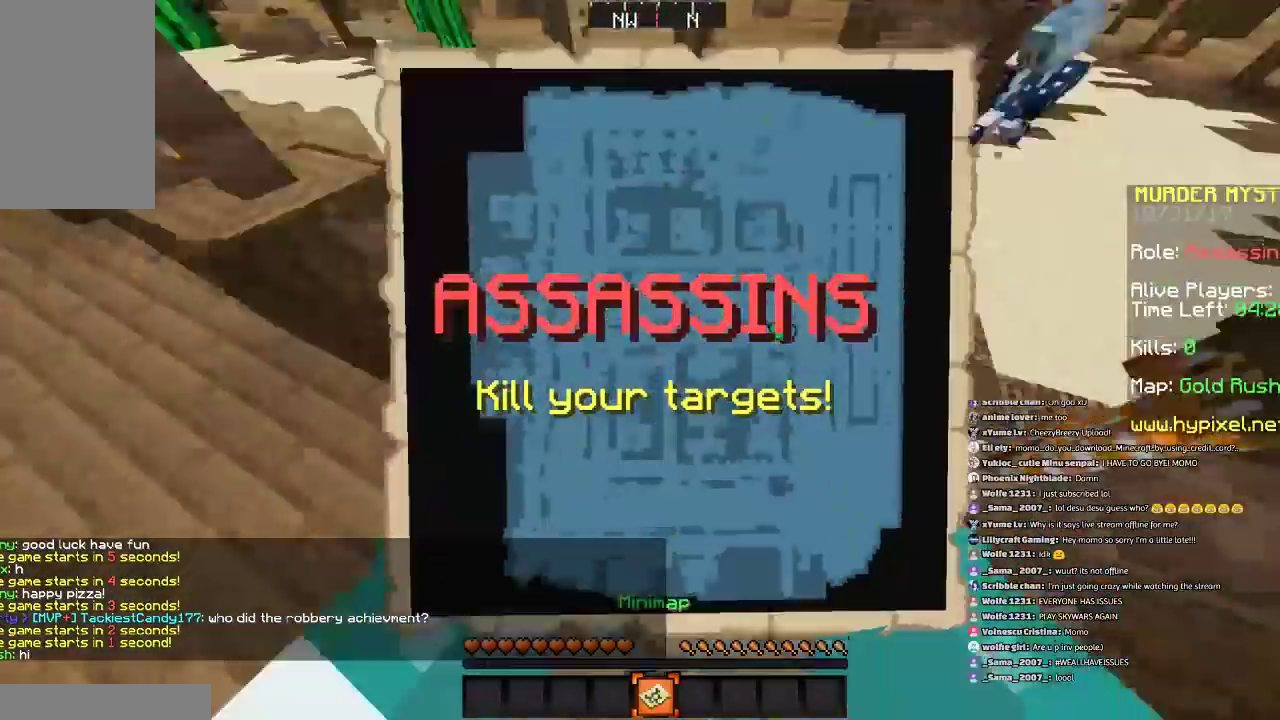
{"keys": ["space", "w"], "mouse": [], "events": [[34, "d", "down"], [167, "d", "up"], [267, "space", "down"]]}
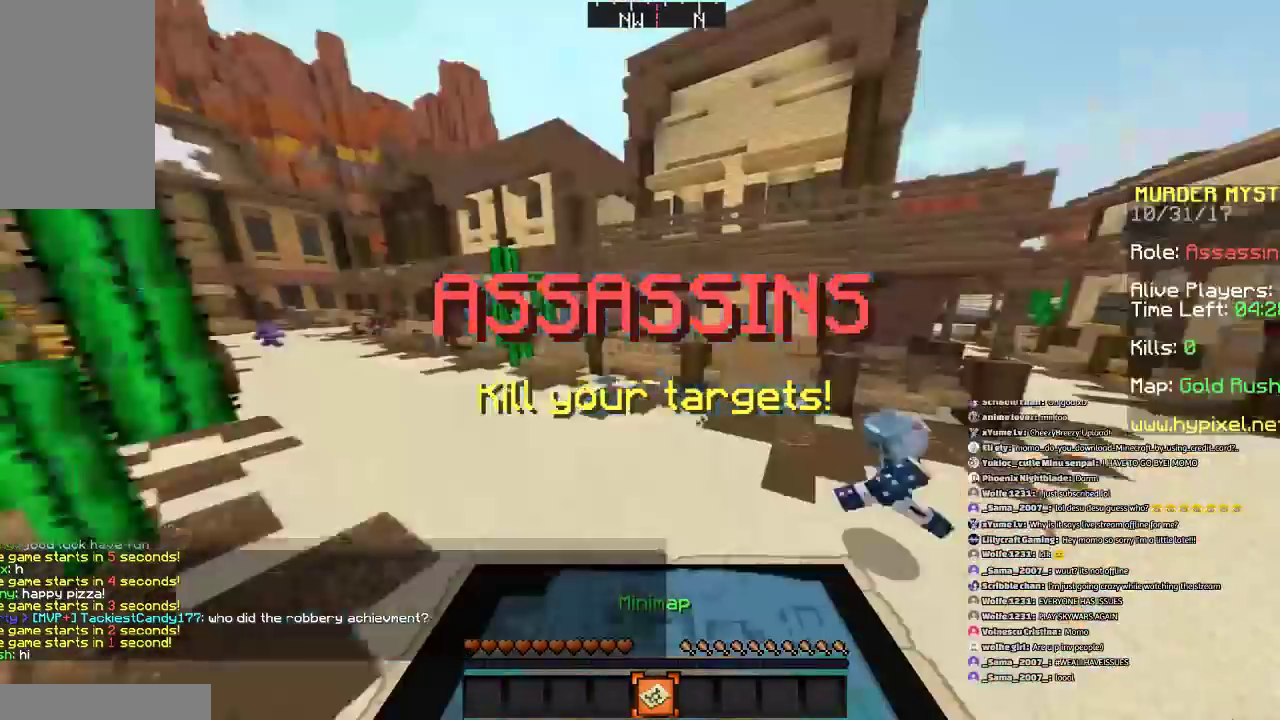
{"keys": ["w"], "mouse": [], "events": [[267, "d", "down"], [267, "space", "up"], [400, "d", "up"]]}
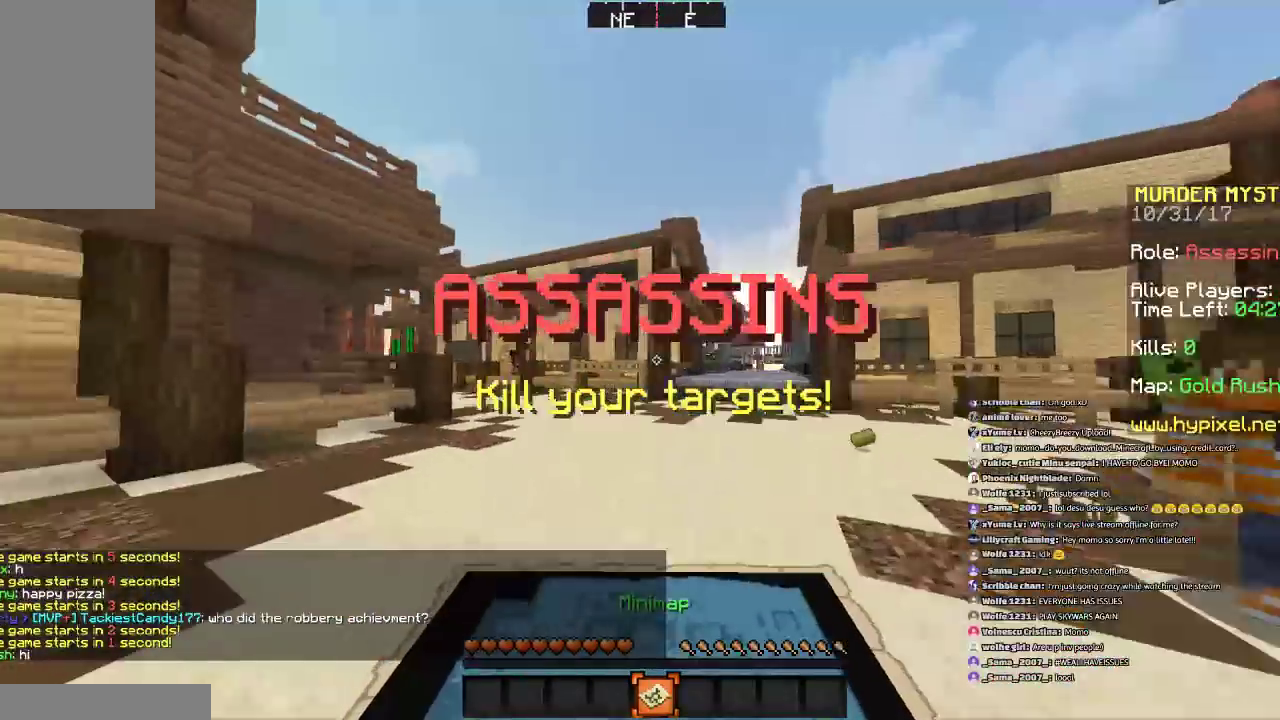
{"keys": ["space", "w"], "mouse": [], "events": [[67, "space", "down"]]}
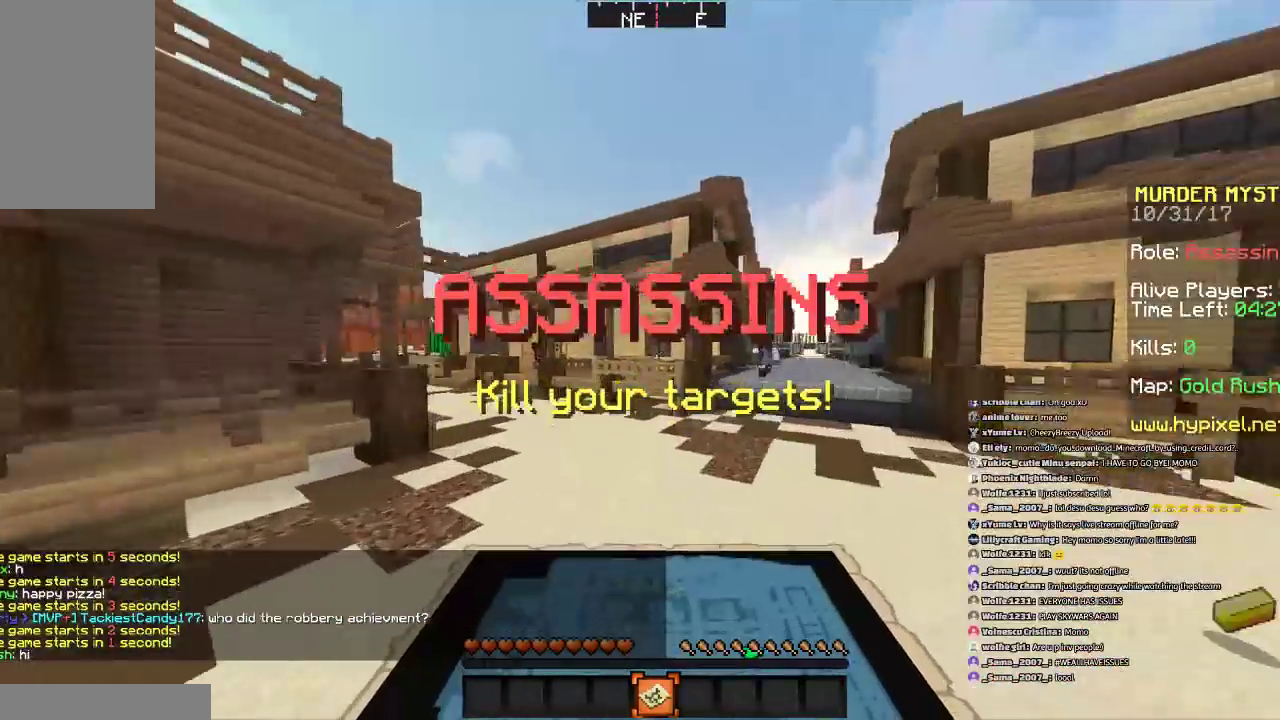
{"keys": ["space", "w"], "mouse": [], "events": []}
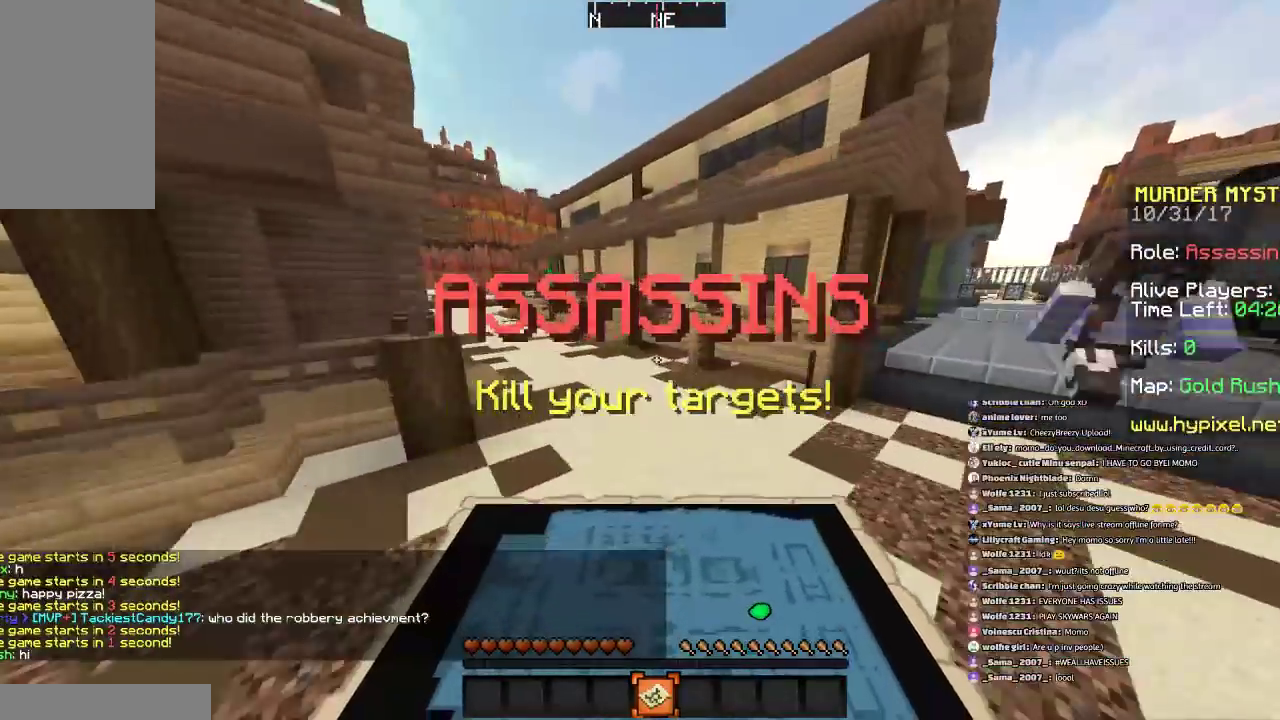
{"keys": ["space", "w"], "mouse": [], "events": []}
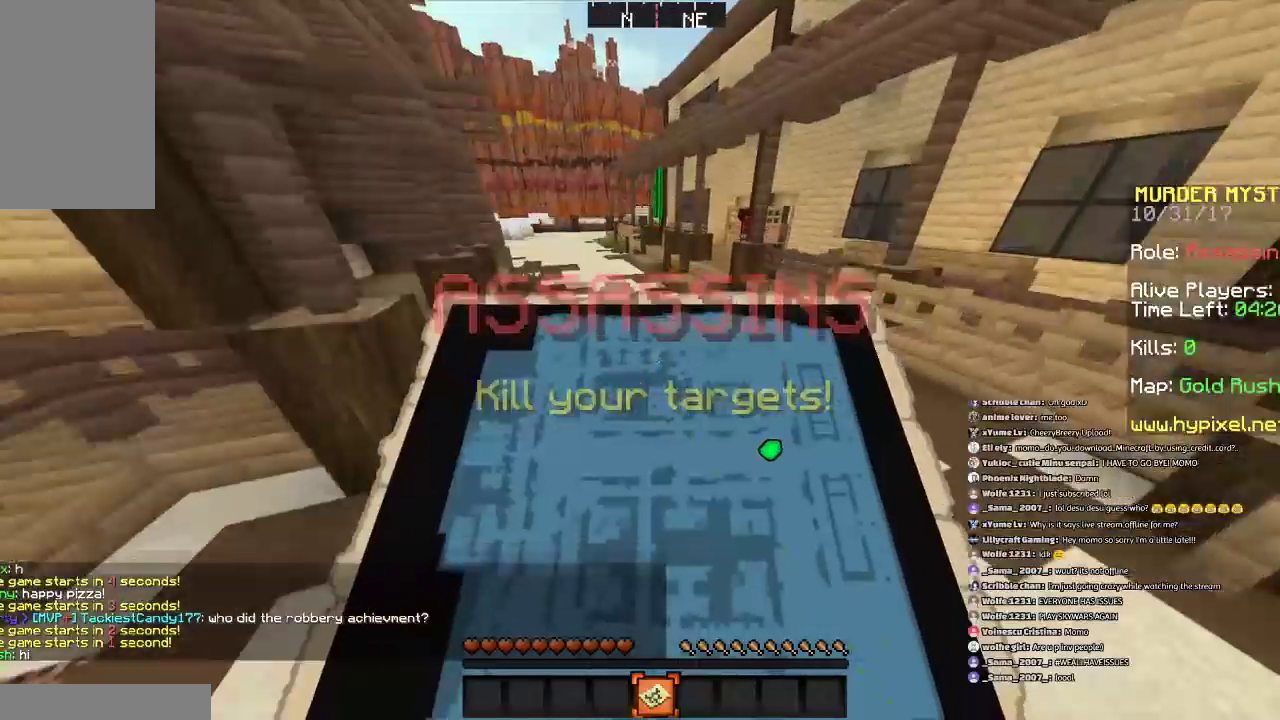
{"keys": ["space", "w"], "mouse": [], "events": []}
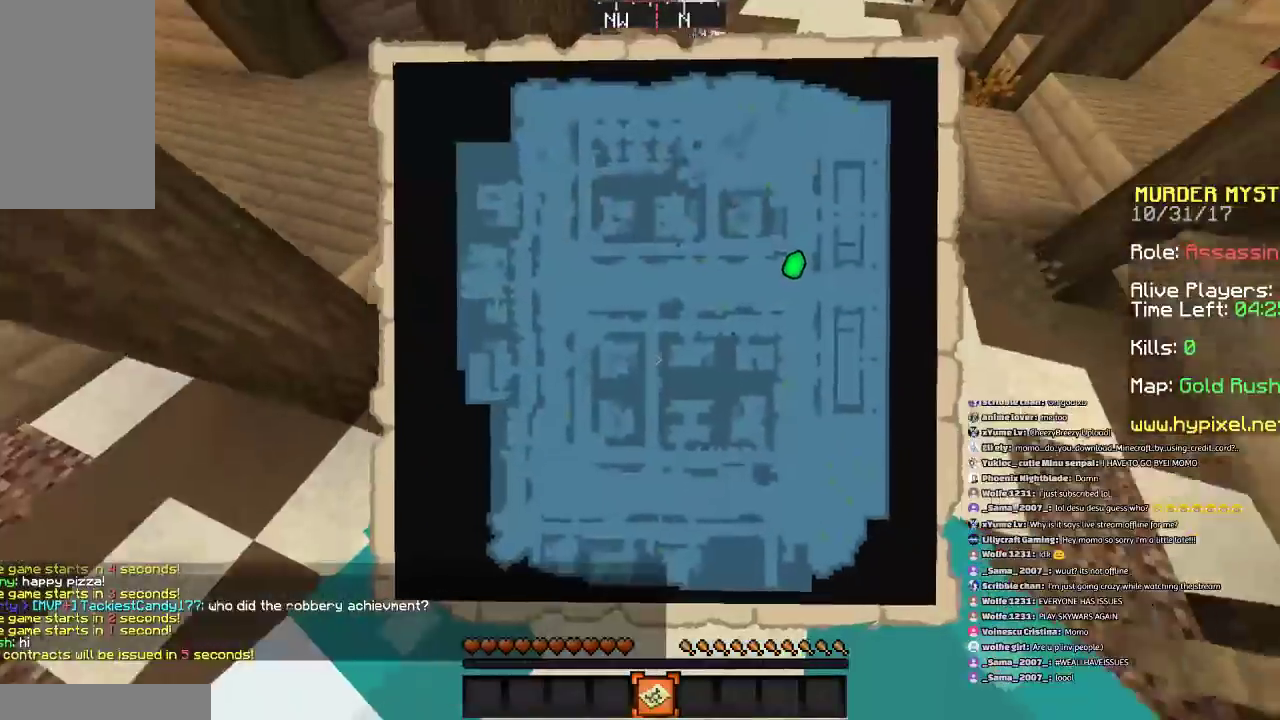
{"keys": ["space", "w"], "mouse": [], "events": []}
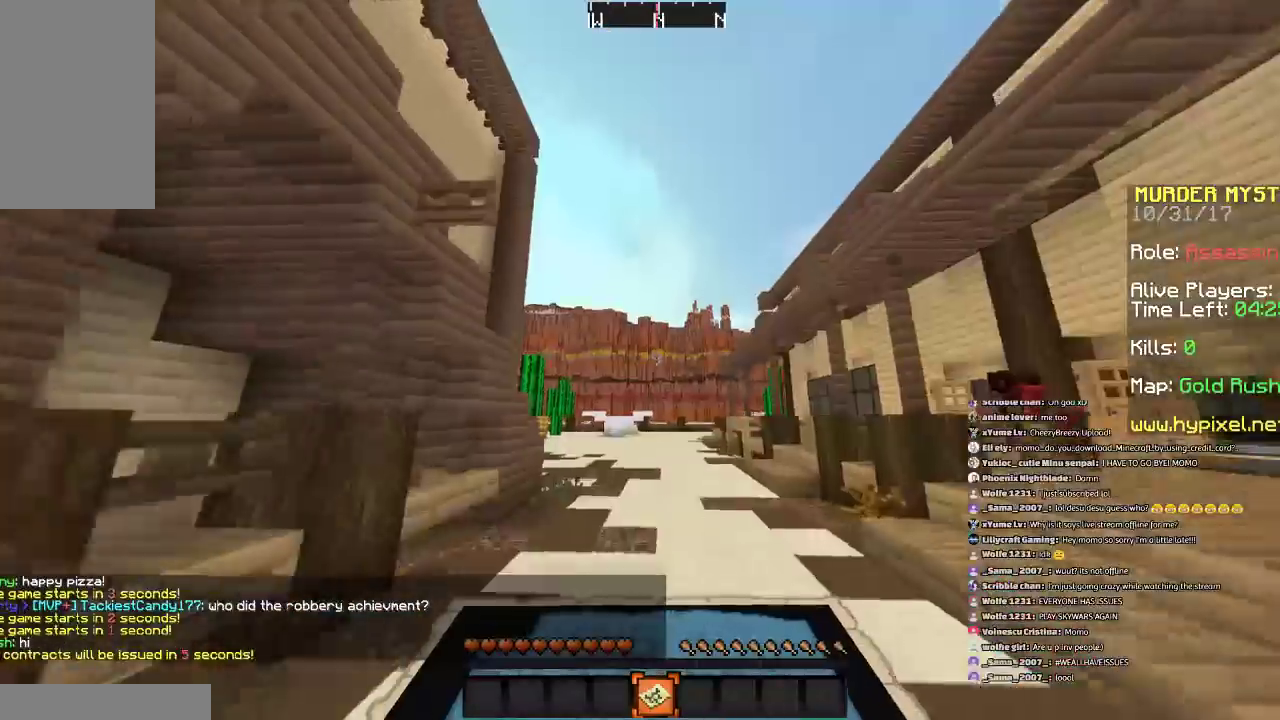
{"keys": ["space", "w"], "mouse": [], "events": []}
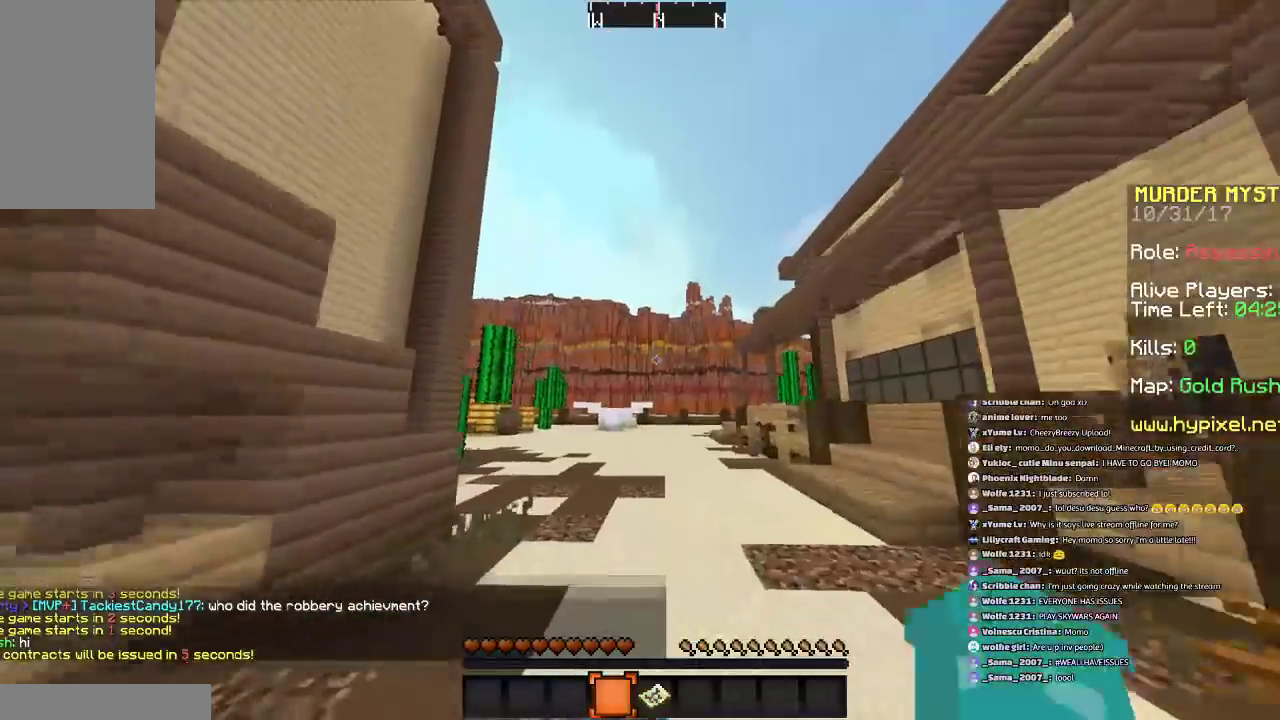
{"keys": ["space", "w"], "mouse": [], "events": []}
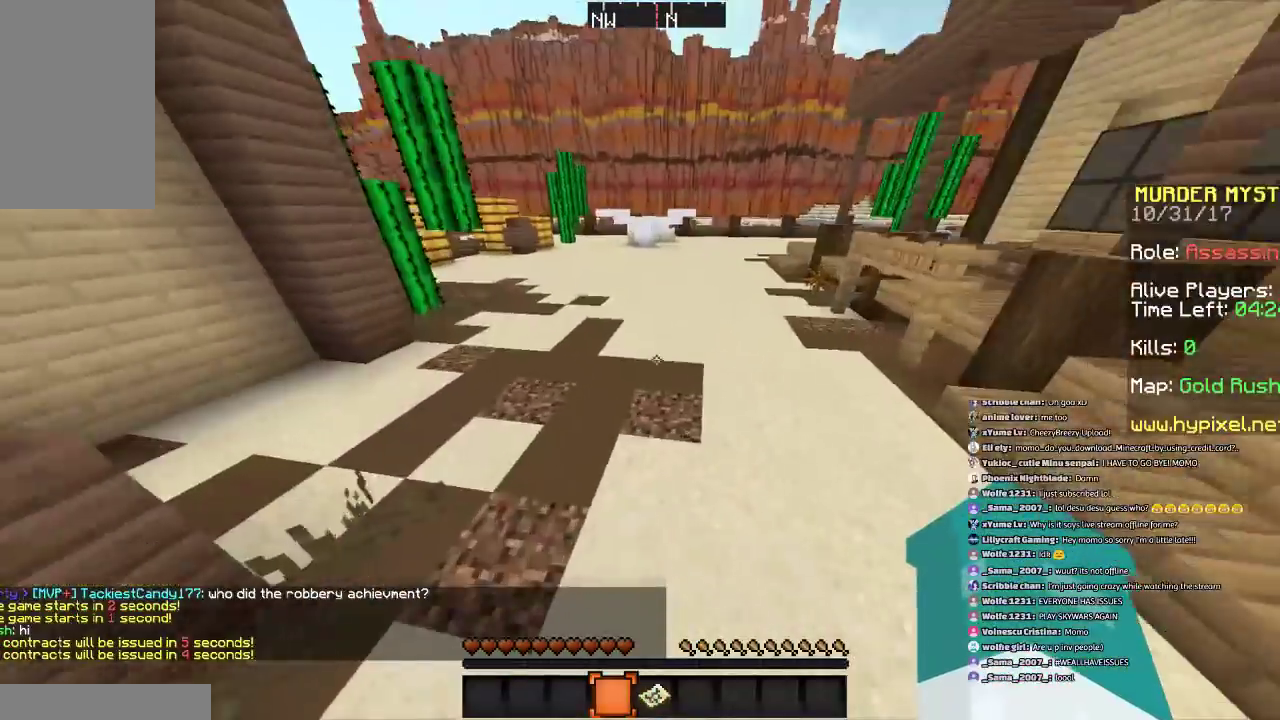
{"keys": ["space", "w"], "mouse": [], "events": []}
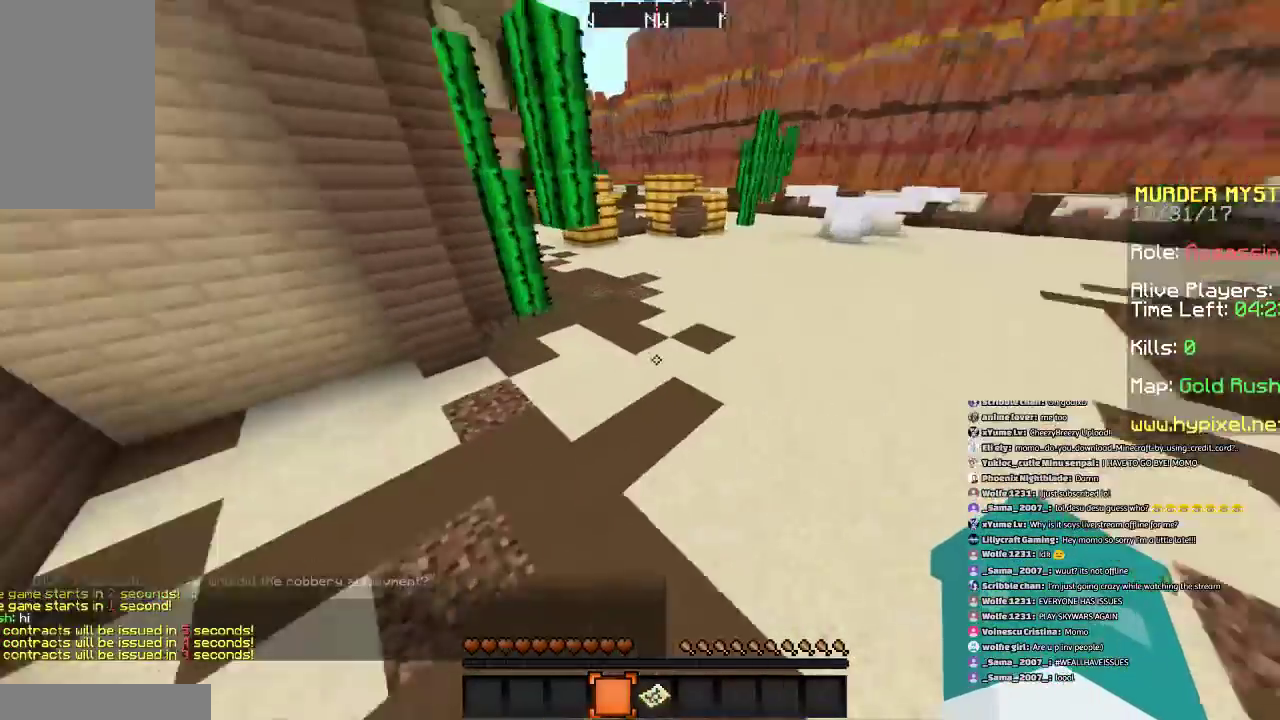
{"keys": ["space", "w"], "mouse": [], "events": [[234, "d", "down"], [434, "d", "up"]]}
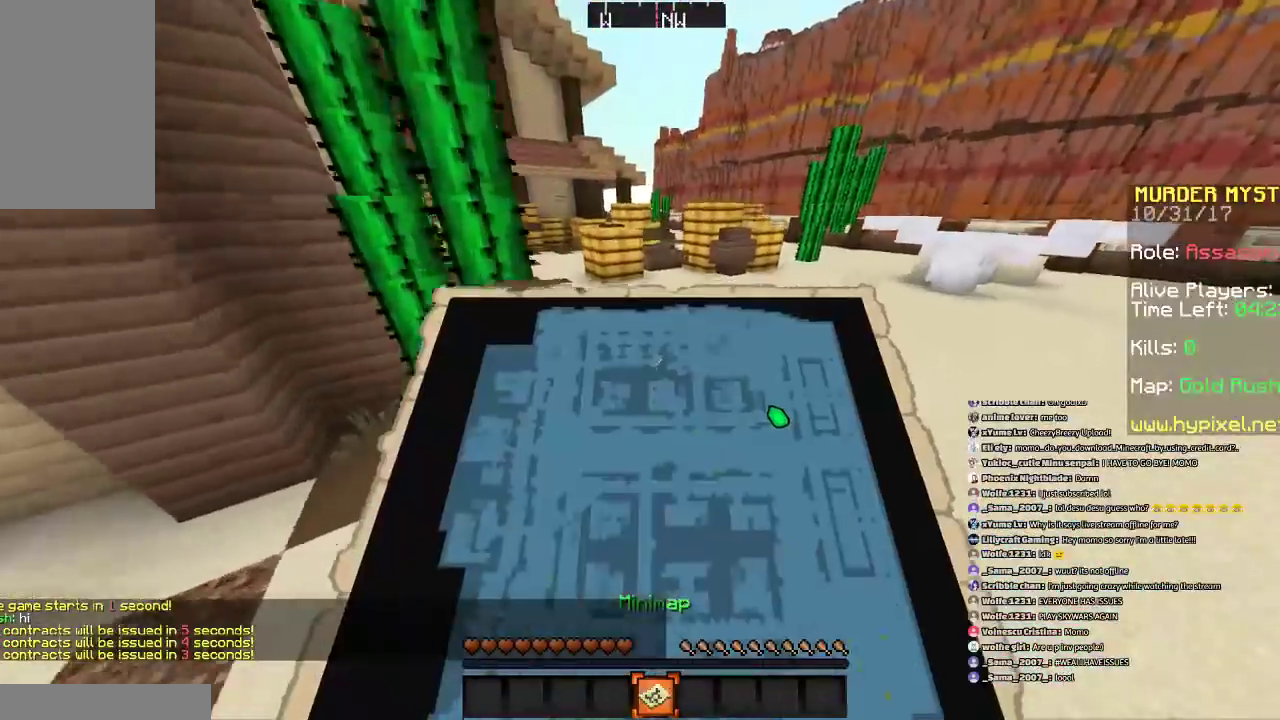
{"keys": ["space", "w"], "mouse": [], "events": []}
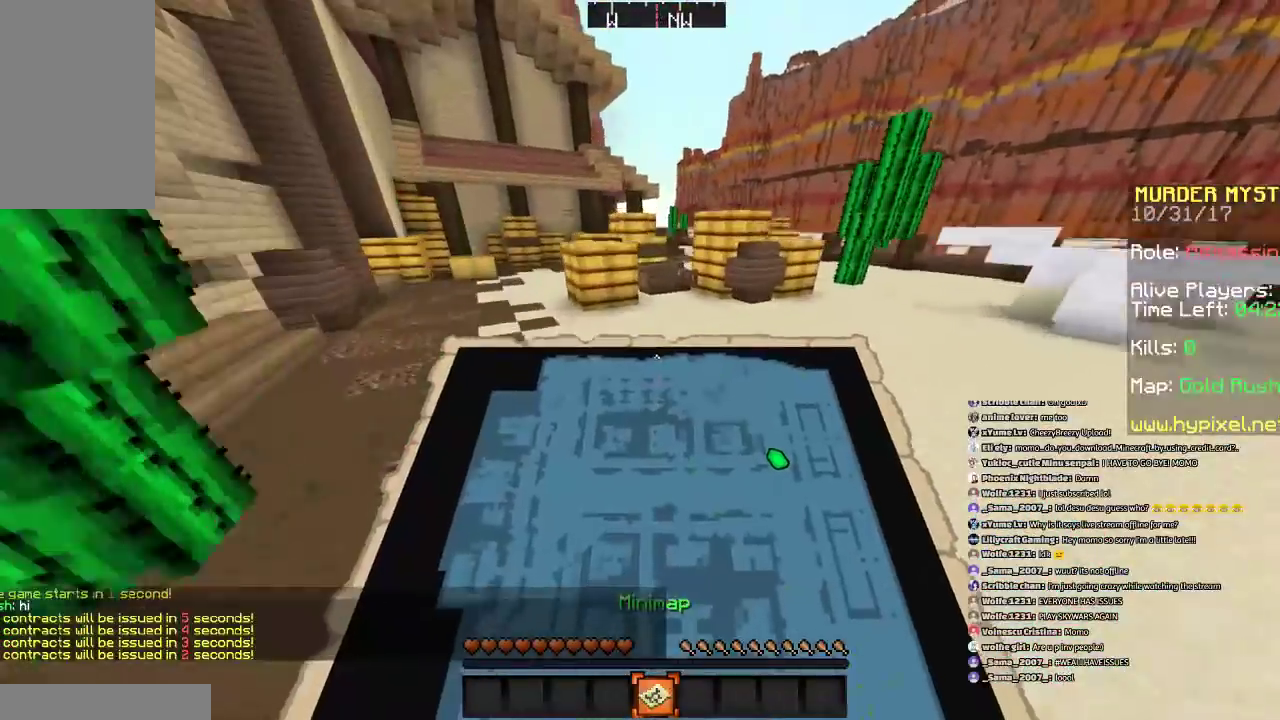
{"keys": ["space", "w"], "mouse": [], "events": []}
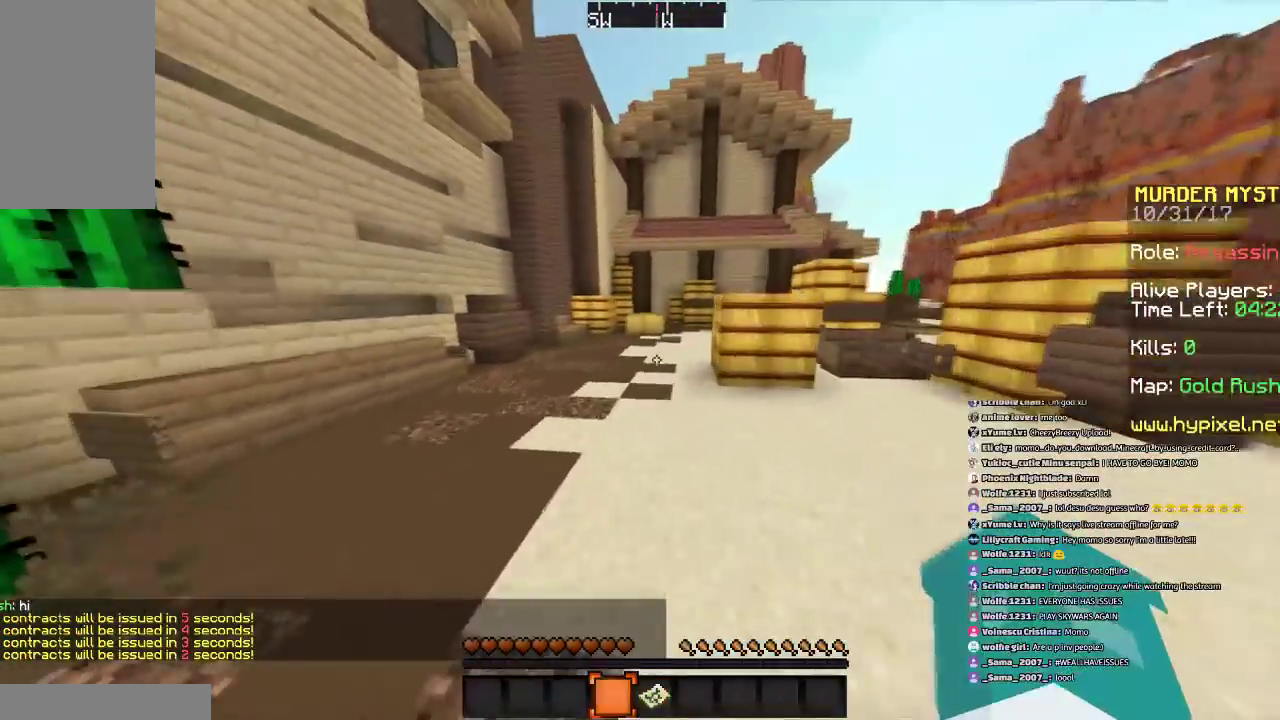
{"keys": ["a", "space", "w"], "mouse": [], "events": [[67, "a", "down"]]}
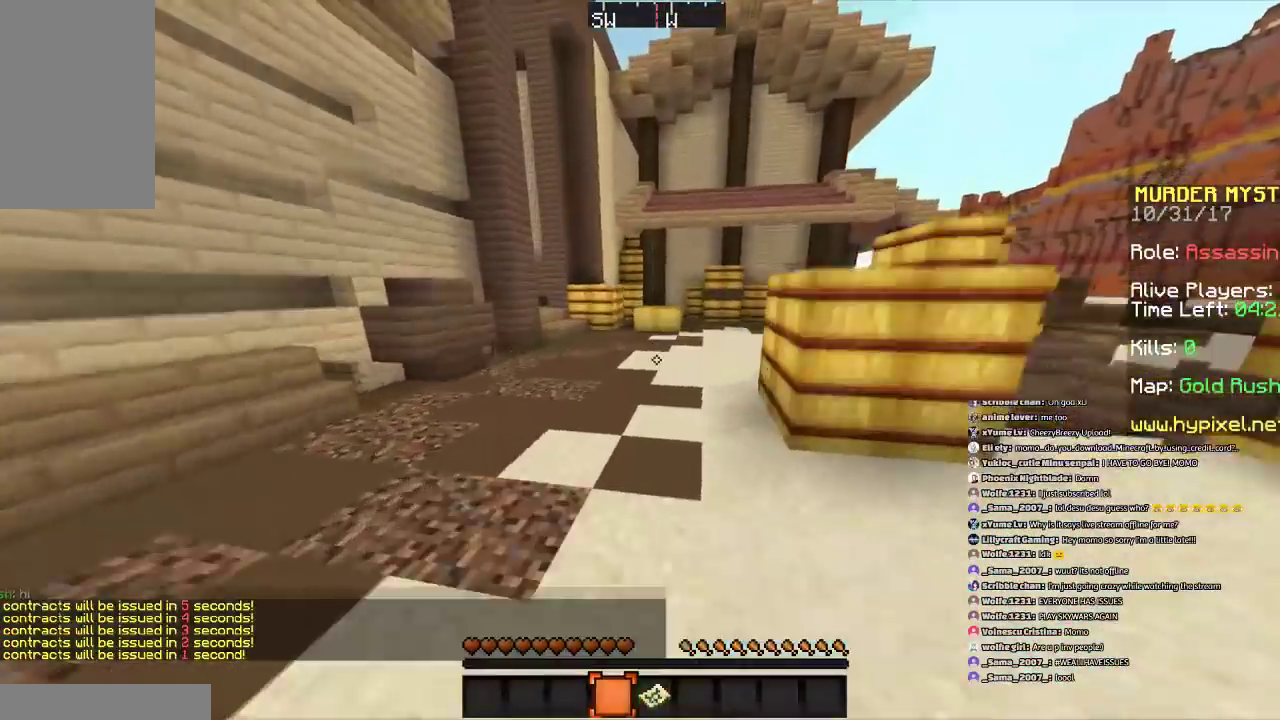
{"keys": ["a", "space", "w"], "mouse": [], "events": []}
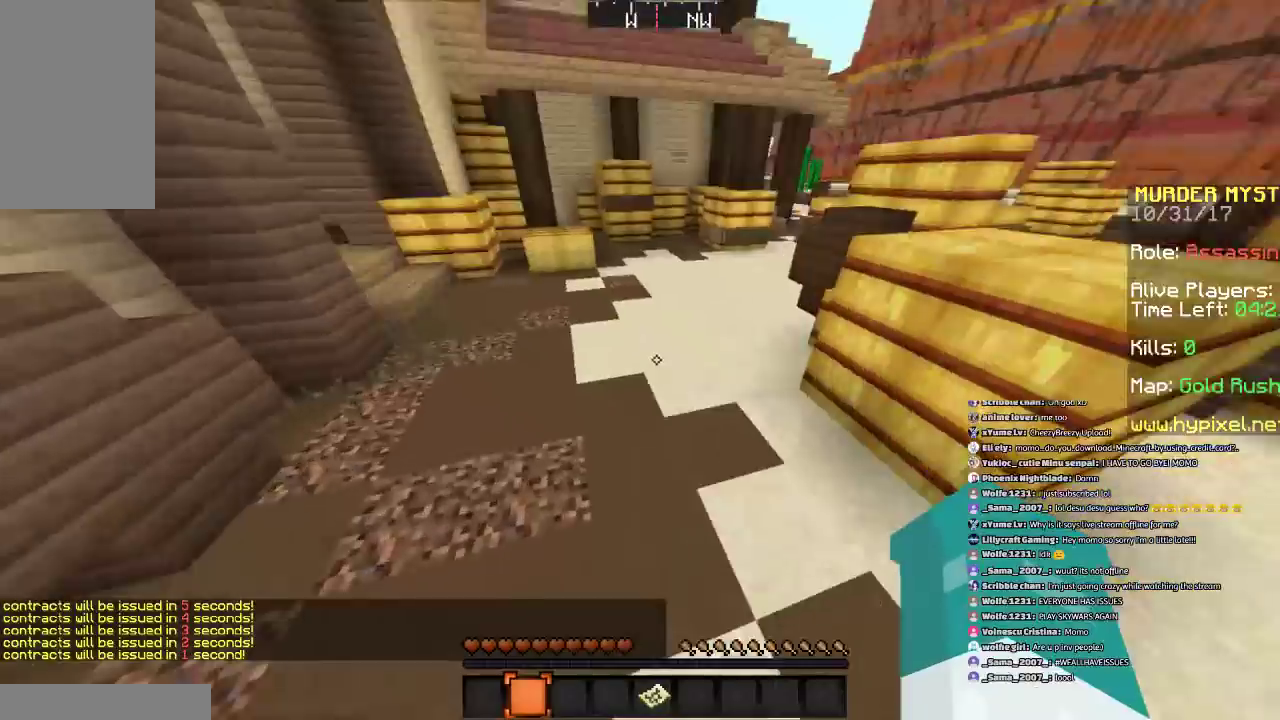
{"keys": ["a", "w"], "mouse": [], "events": [[133, "space", "up"], [267, "space", "down"], [467, "space", "up"]]}
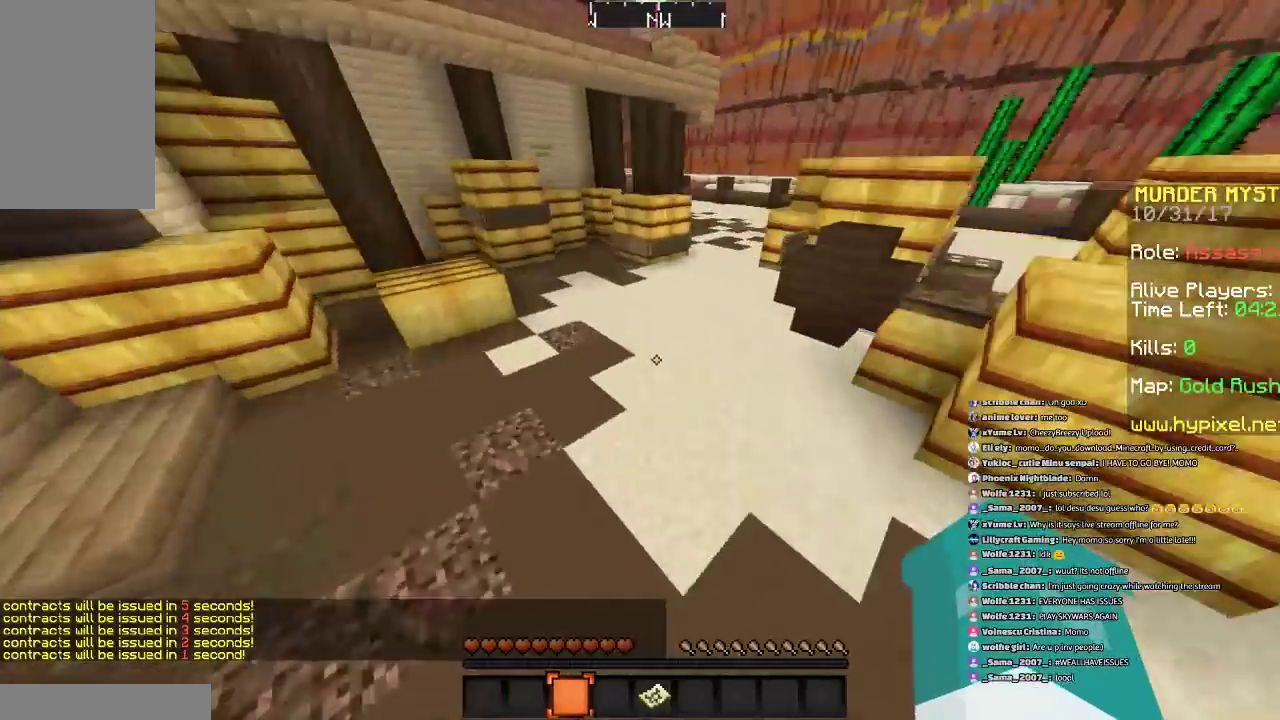
{"keys": ["space", "w"], "mouse": [], "events": [[334, "a", "up"], [501, "space", "down"]]}
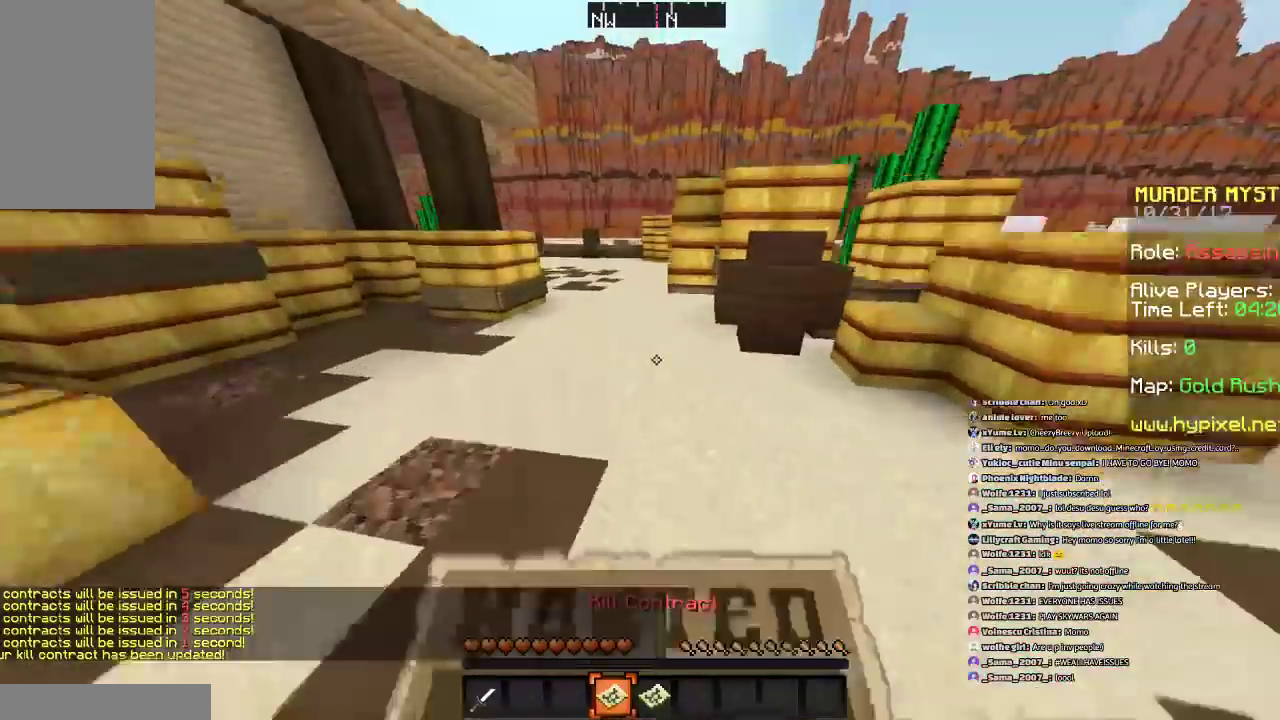
{"keys": ["w"], "mouse": [], "events": [[267, "space", "up"]]}
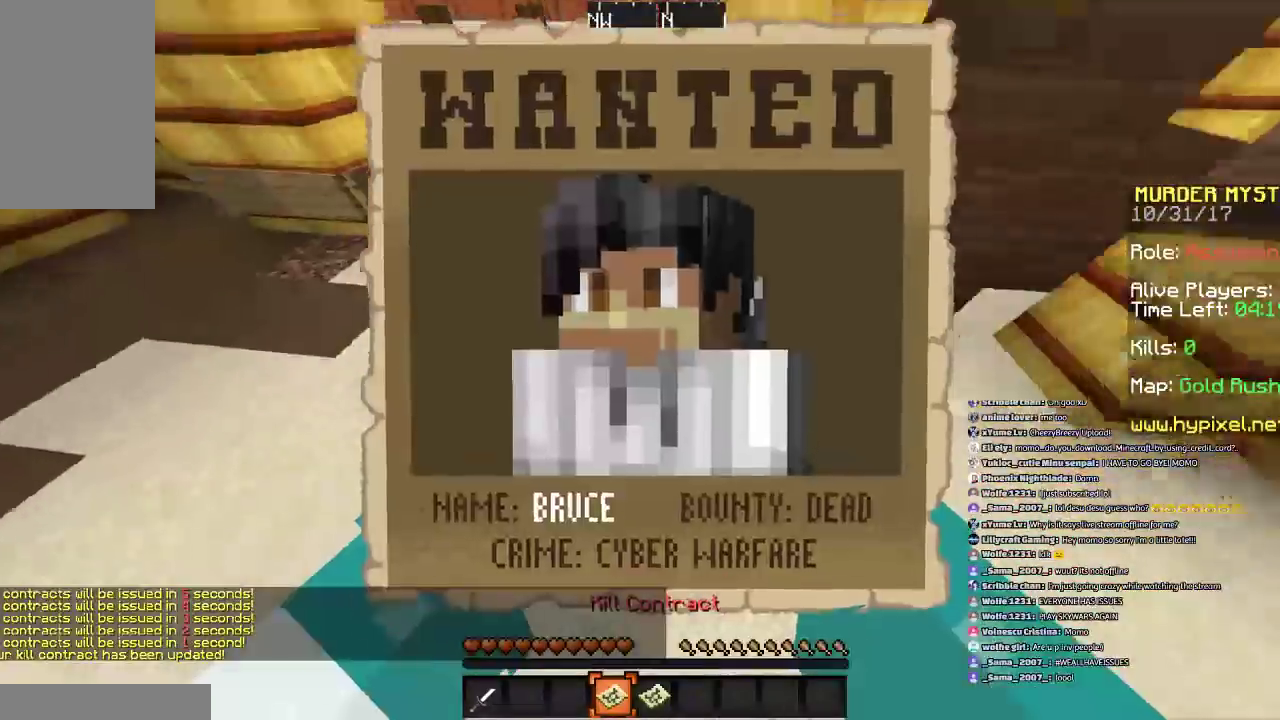
{"keys": ["w"], "mouse": [], "events": []}
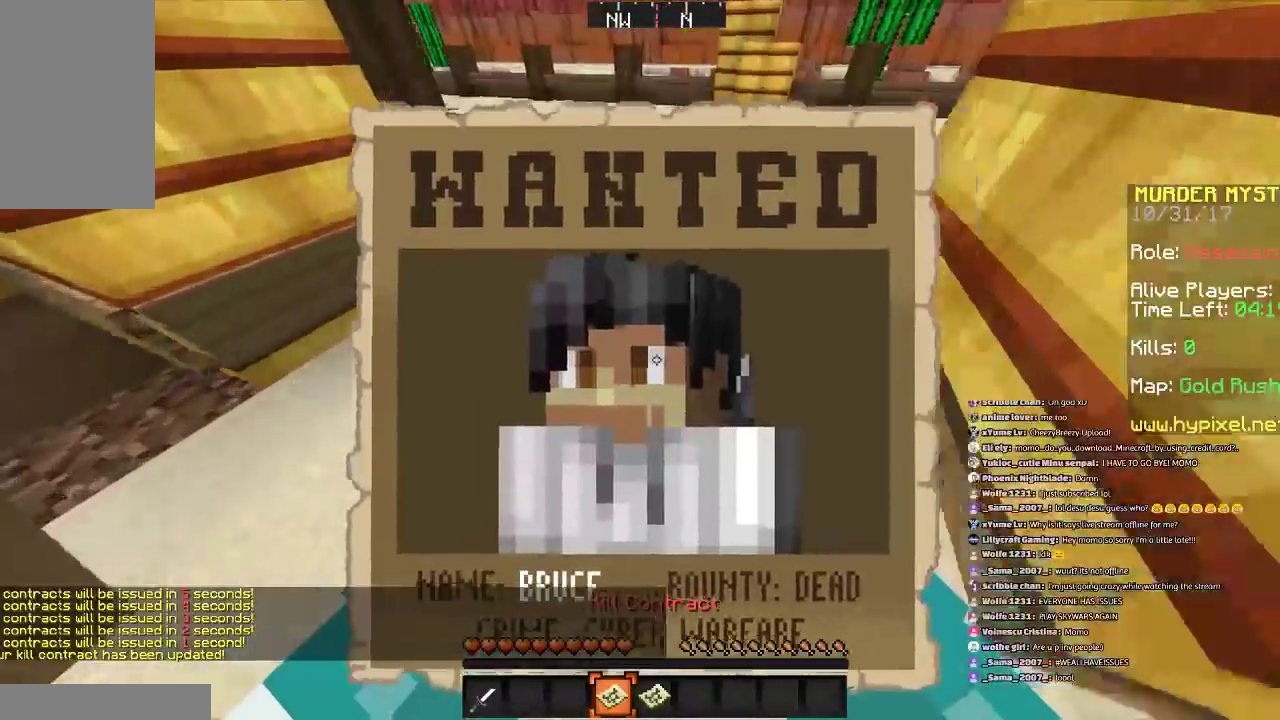
{"keys": ["w"], "mouse": [], "events": []}
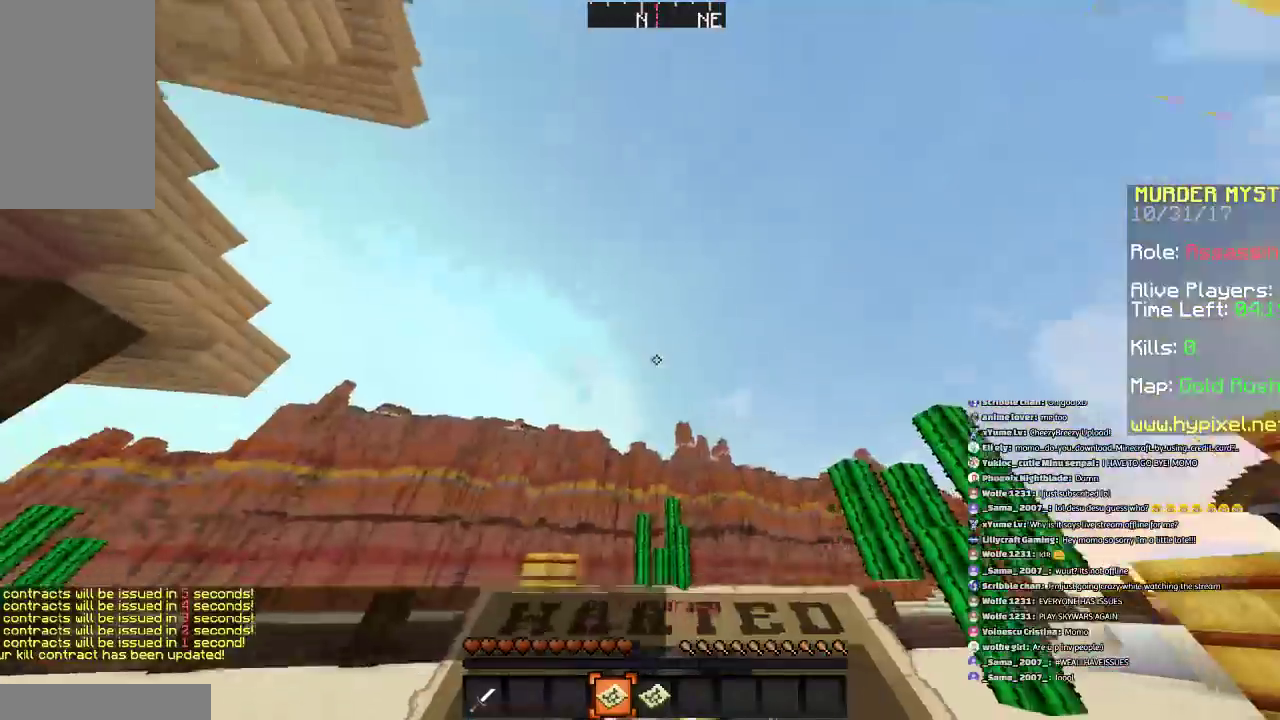
{"keys": ["w"], "mouse": [], "events": []}
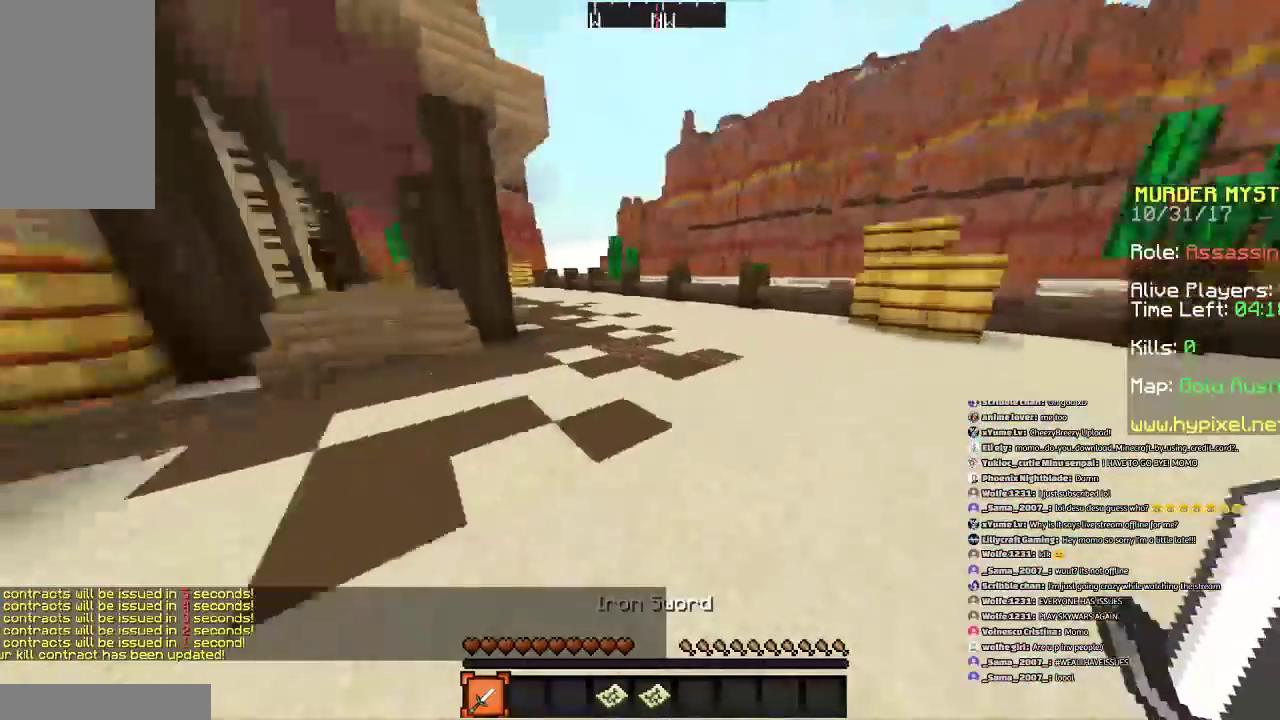
{"keys": ["w"], "mouse": [], "events": [[267, "d", "down"], [367, "d", "up"]]}
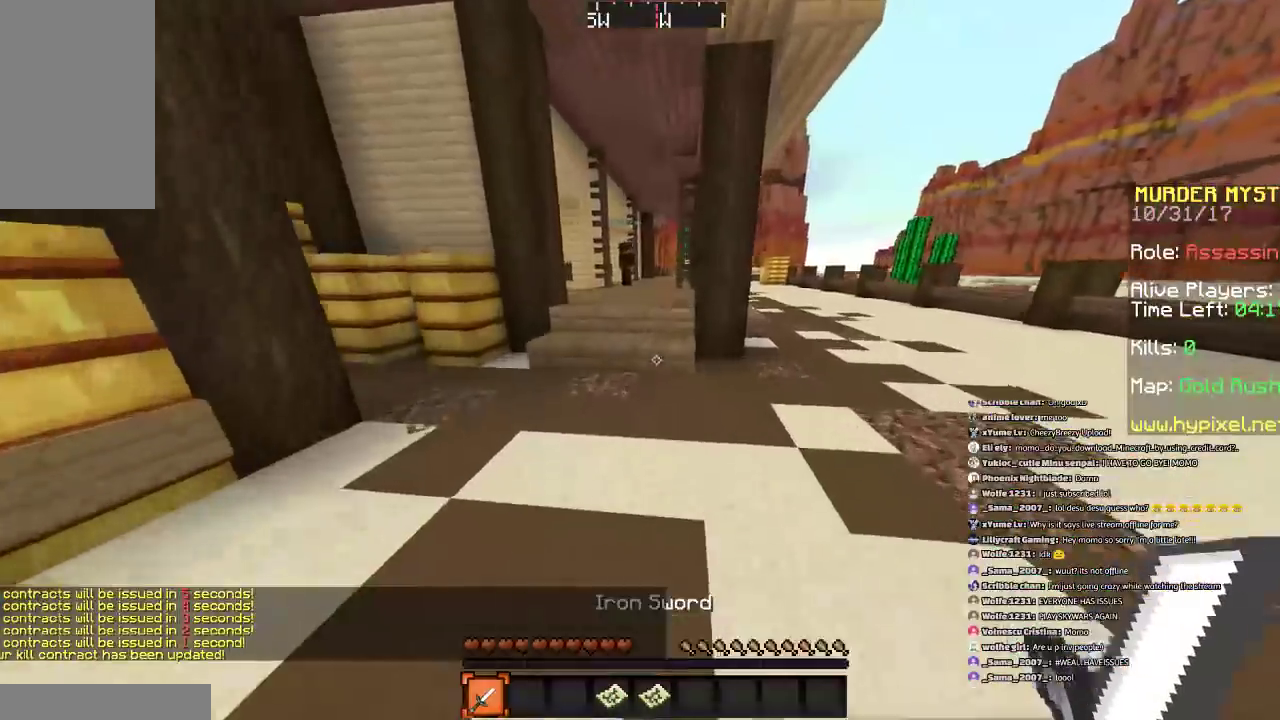
{"keys": ["w"], "mouse": [], "events": [[34, "space", "down"], [234, "space", "up"]]}